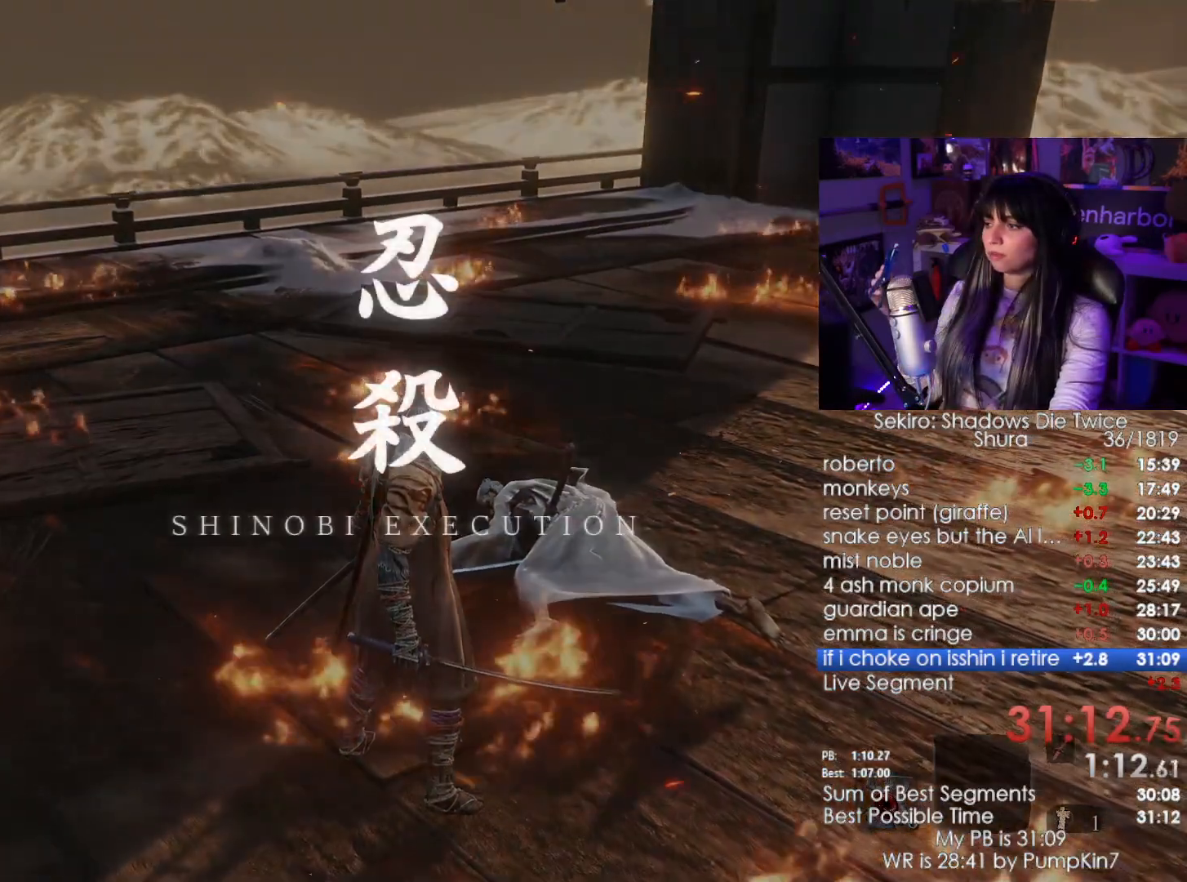
Gameplay with keyboard and mouse; each line is a JSON object with the keys and mouse buttons held at the frame after it. "events" lists presses ("down") and releases ("up") of "1", "2", "3", "4", "5", "a", "alt", "c", "caps_lock", "ctrl", "d", "e", "f", "g", "q", "r", "s", "shift", "space", "t", "tab", "v", "w", "x", "z", "mouse_left", "mouse_wheel" and "mouse_right" between this image and that frame as [ms after this image, input, new state], when the widget could be followed in between. "mouse_left", "mouse_wheel", "mouse_right" = the "left", "wheel", "right" buttons of the "mouse" list. No other keys are recorded. "wheel" means that the mouse wheel is clicked or scrolled. Not read: mouse_move.
{"keys": [], "mouse": [], "events": [[34, "e", "down"], [84, "e", "up"], [184, "e", "down"], [267, "e", "up"], [367, "e", "down"], [467, "e", "up"]]}
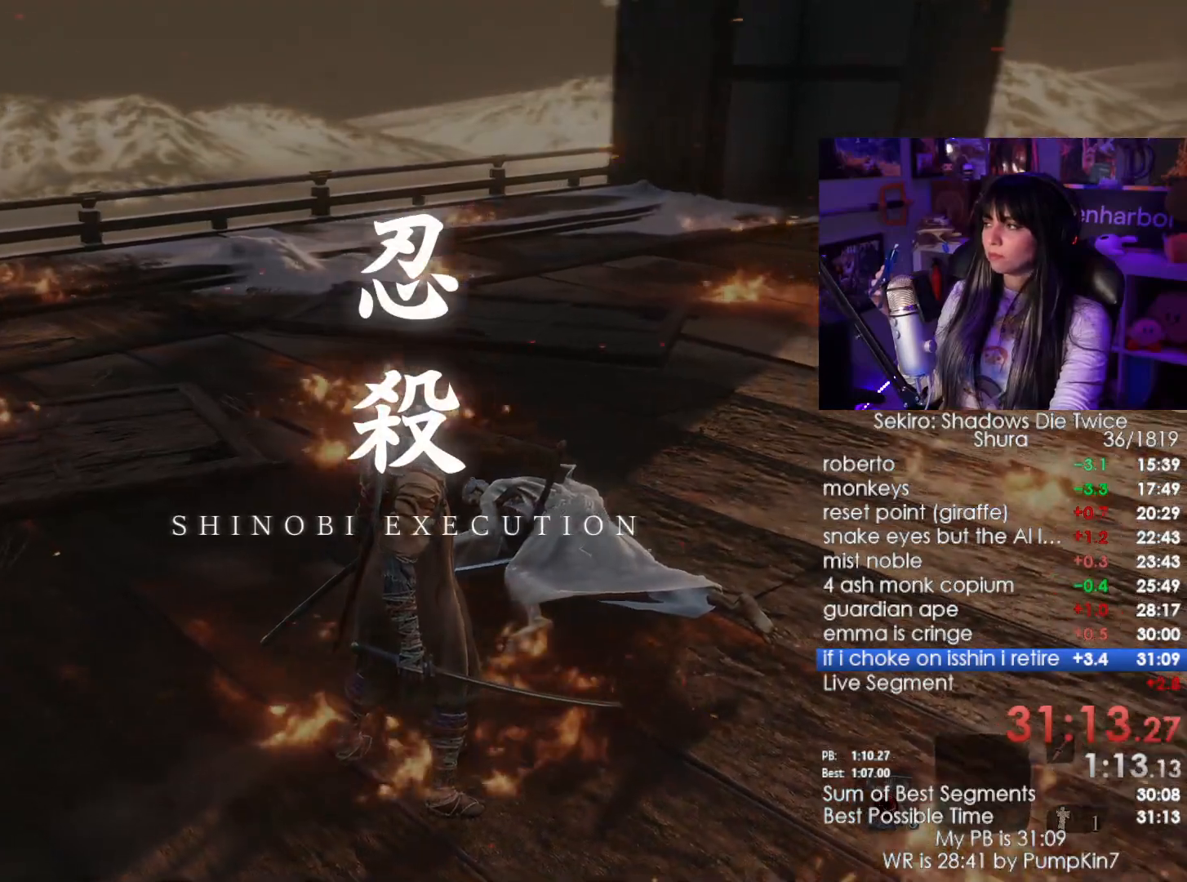
{"keys": [], "mouse": [], "events": [[50, "e", "down"], [150, "e", "up"], [284, "e", "down"], [384, "e", "up"]]}
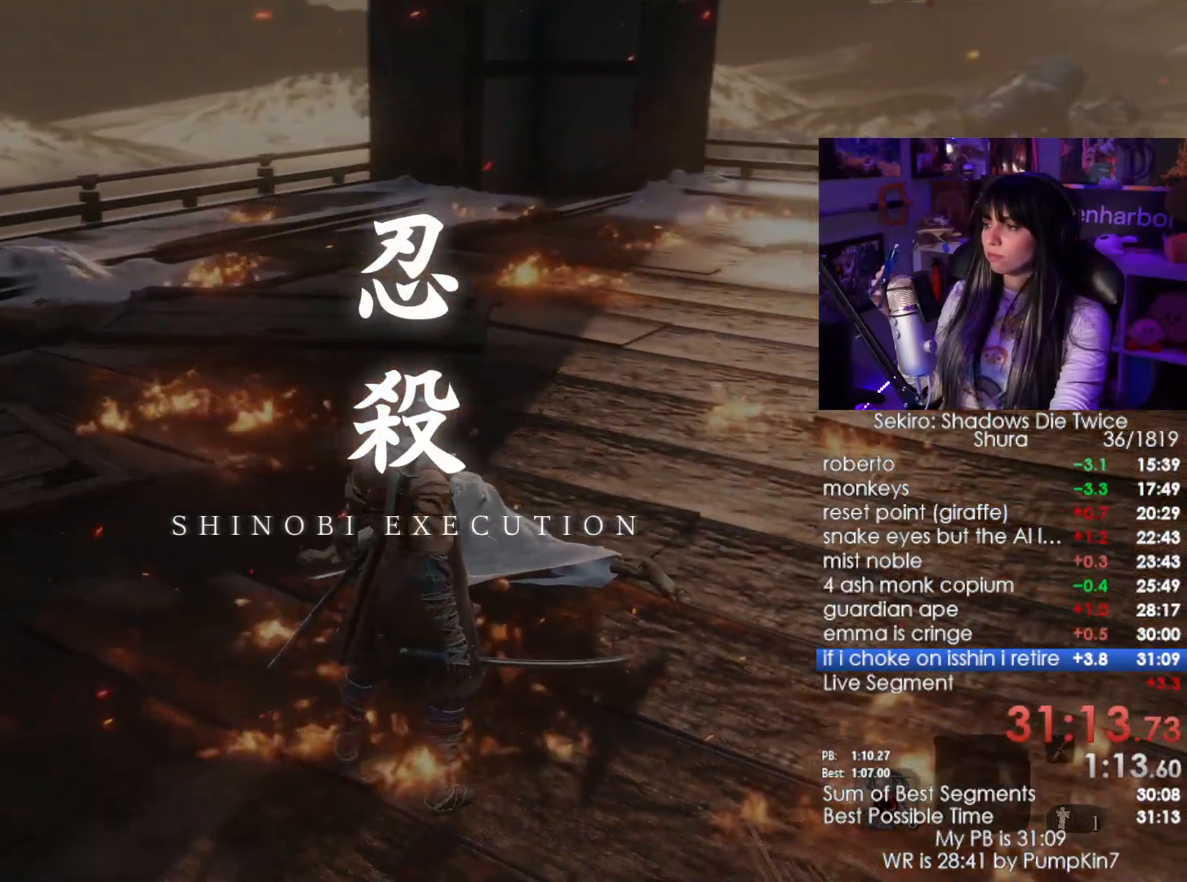
{"keys": [], "mouse": [], "events": []}
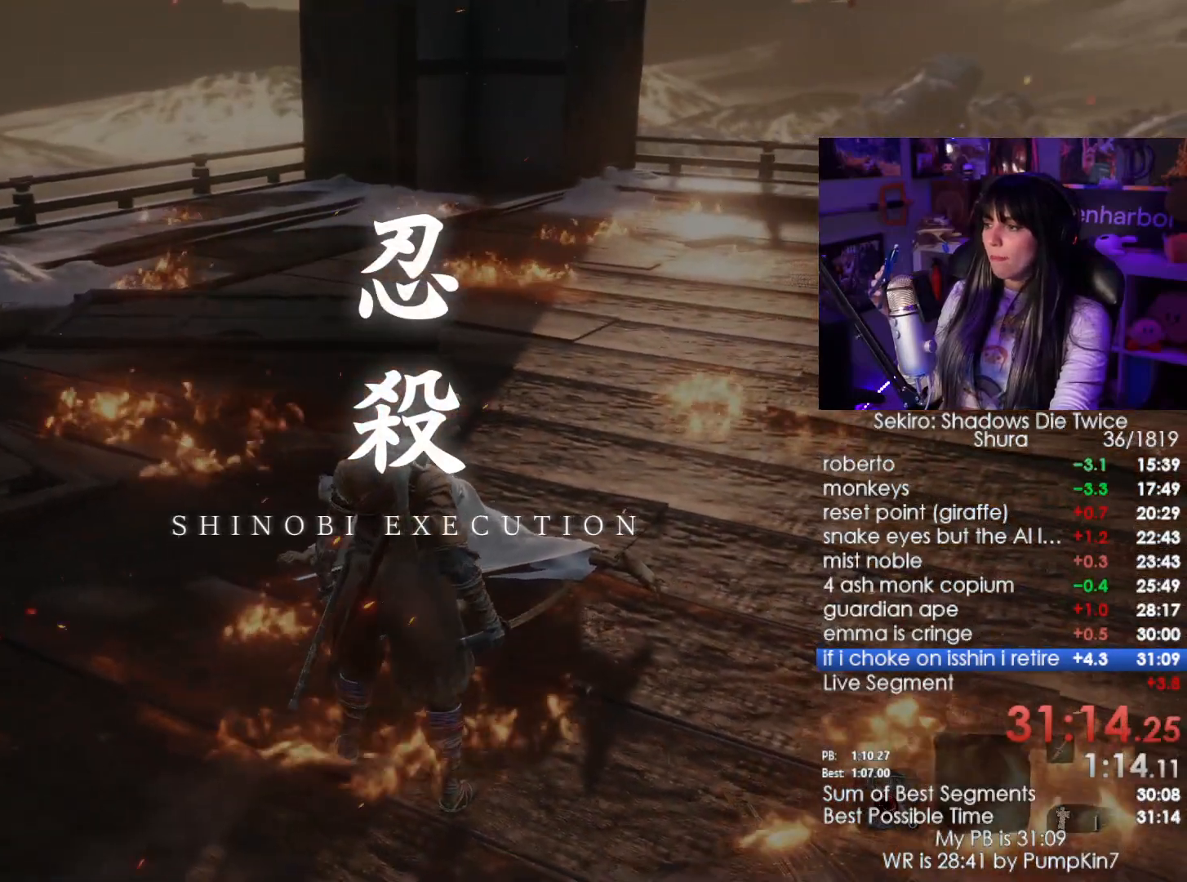
{"keys": [], "mouse": [], "events": []}
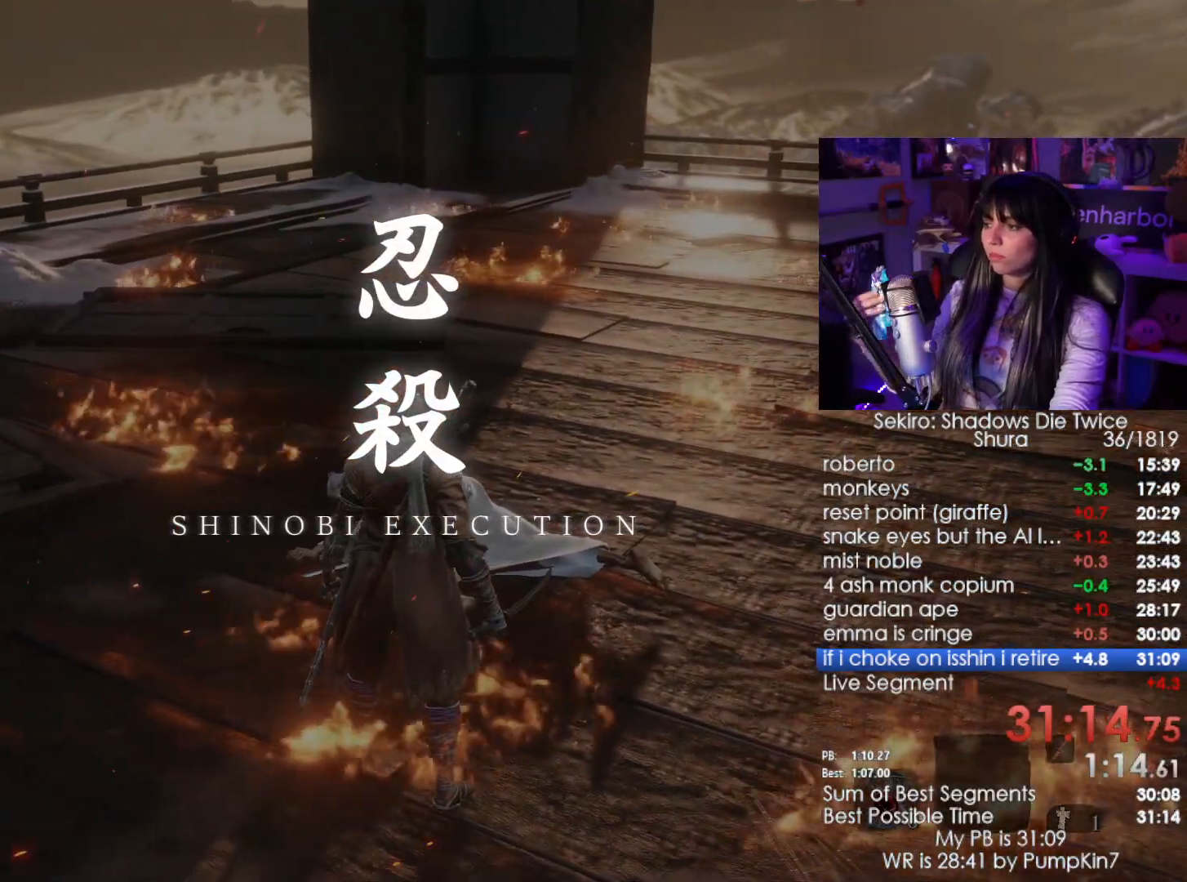
{"keys": [], "mouse": [], "events": []}
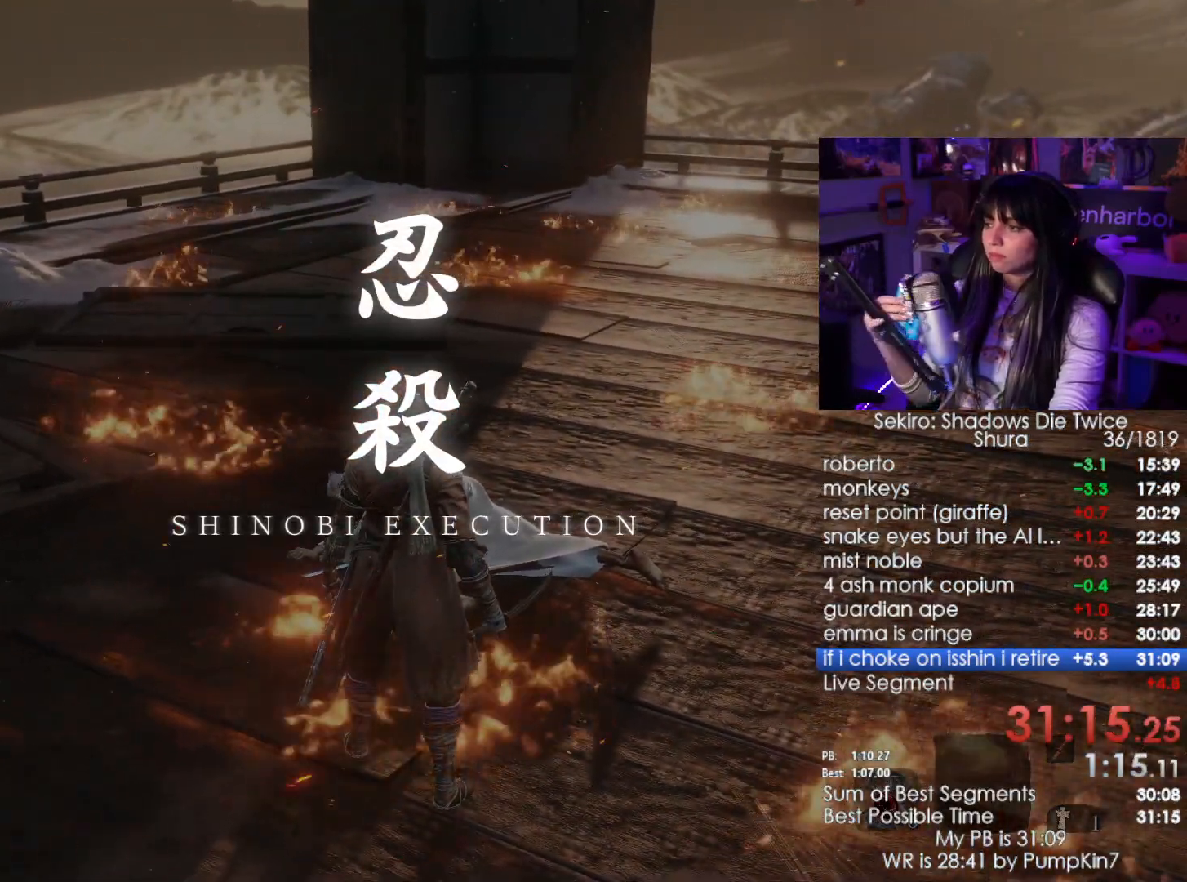
{"keys": [], "mouse": [], "events": []}
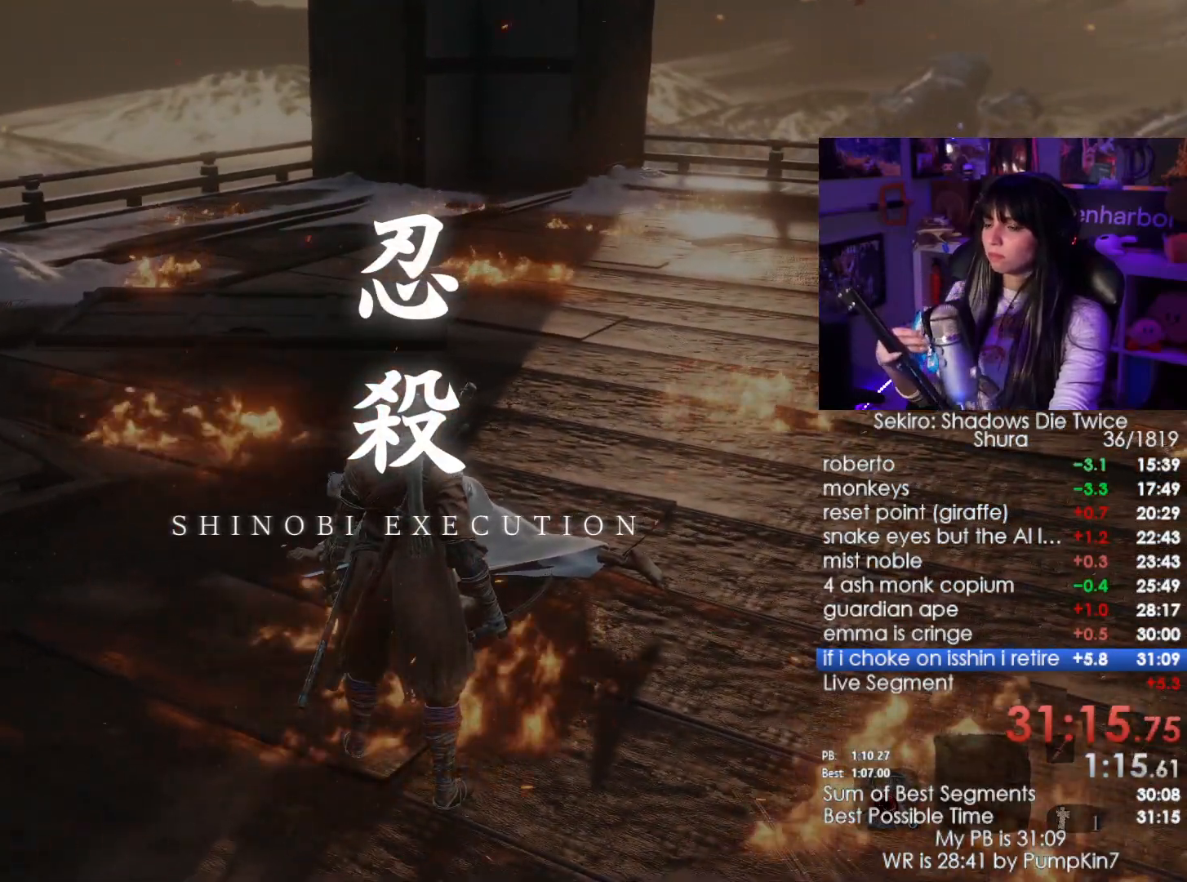
{"keys": [], "mouse": [], "events": []}
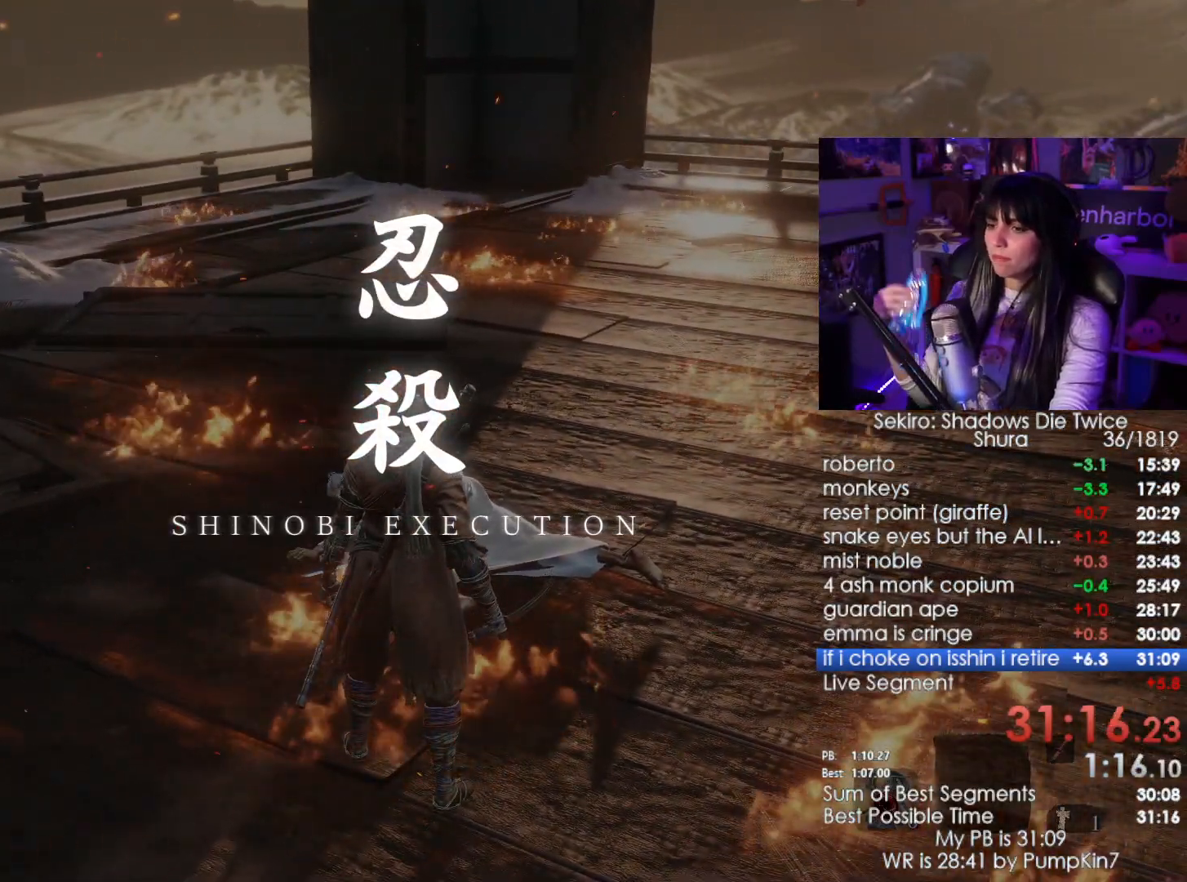
{"keys": [], "mouse": [], "events": []}
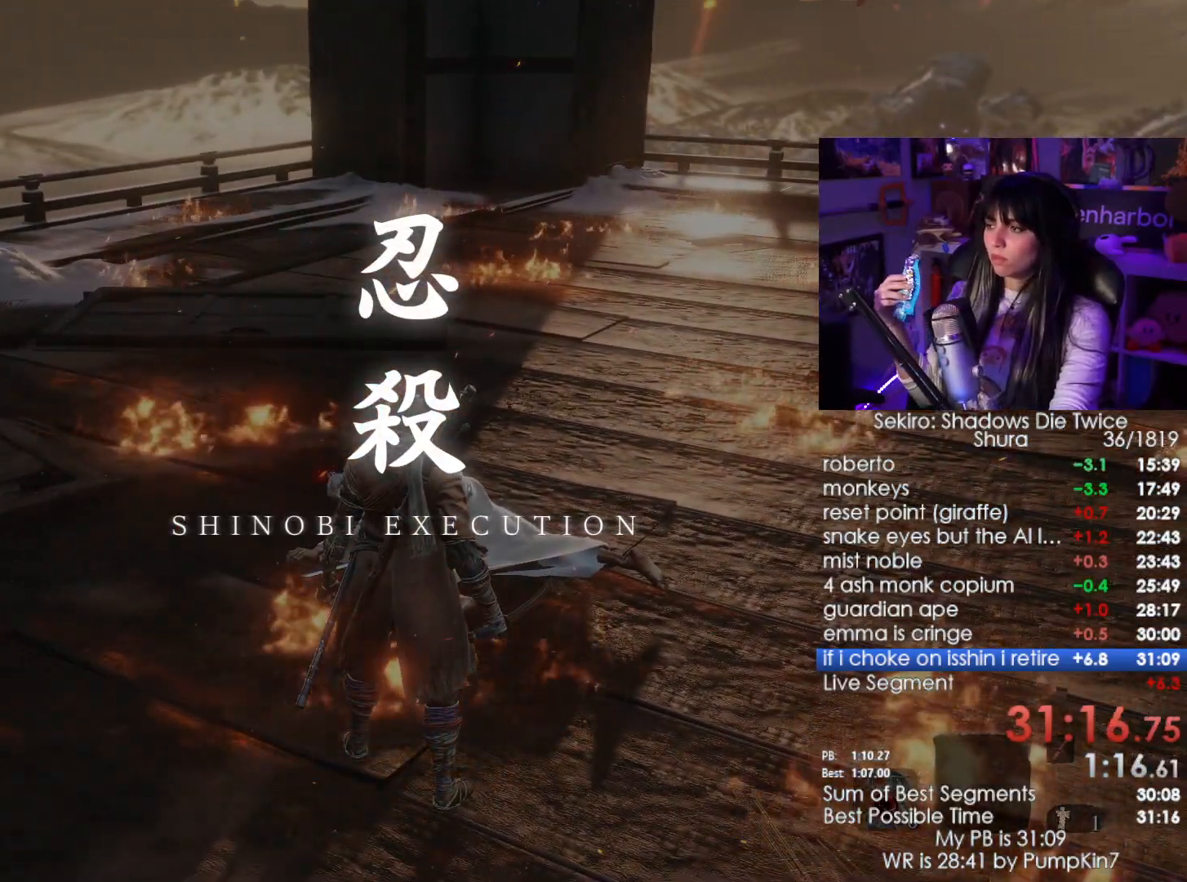
{"keys": [], "mouse": [], "events": []}
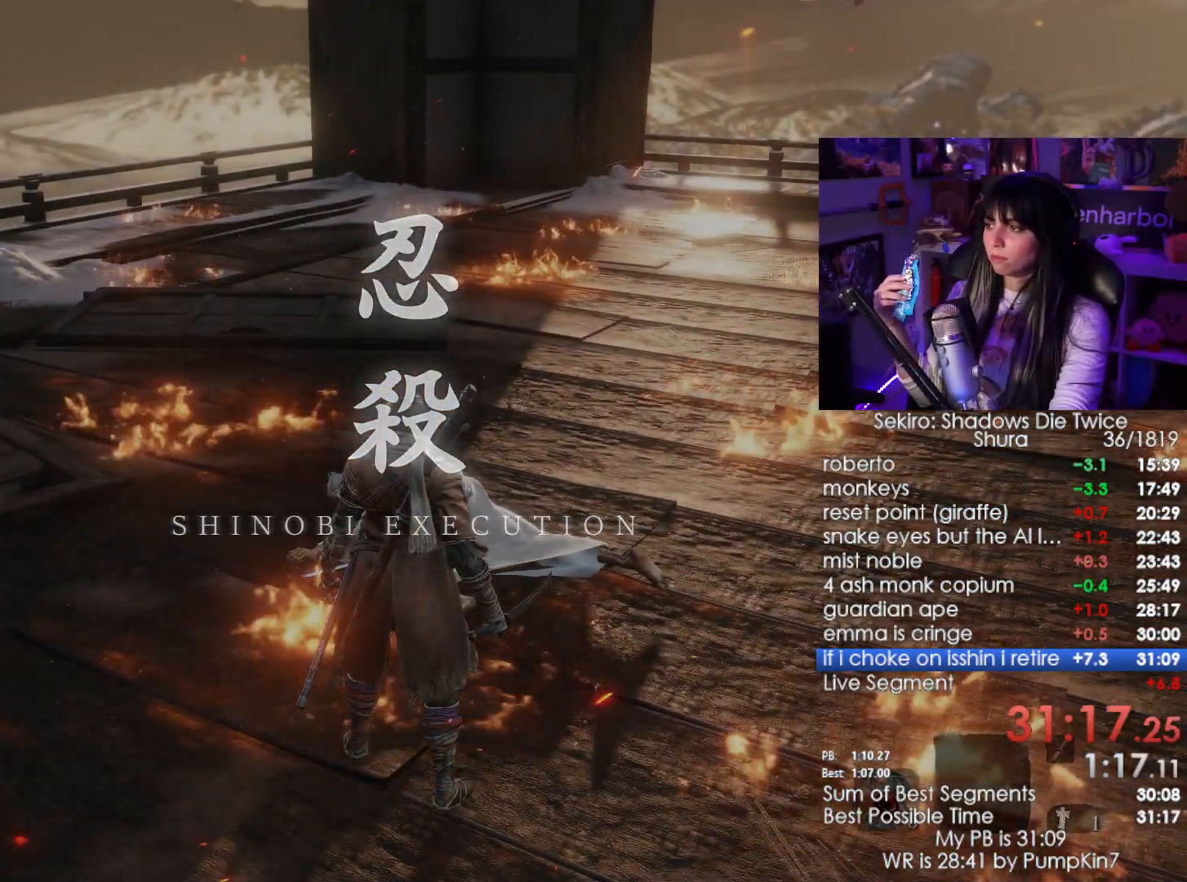
{"keys": [], "mouse": [], "events": []}
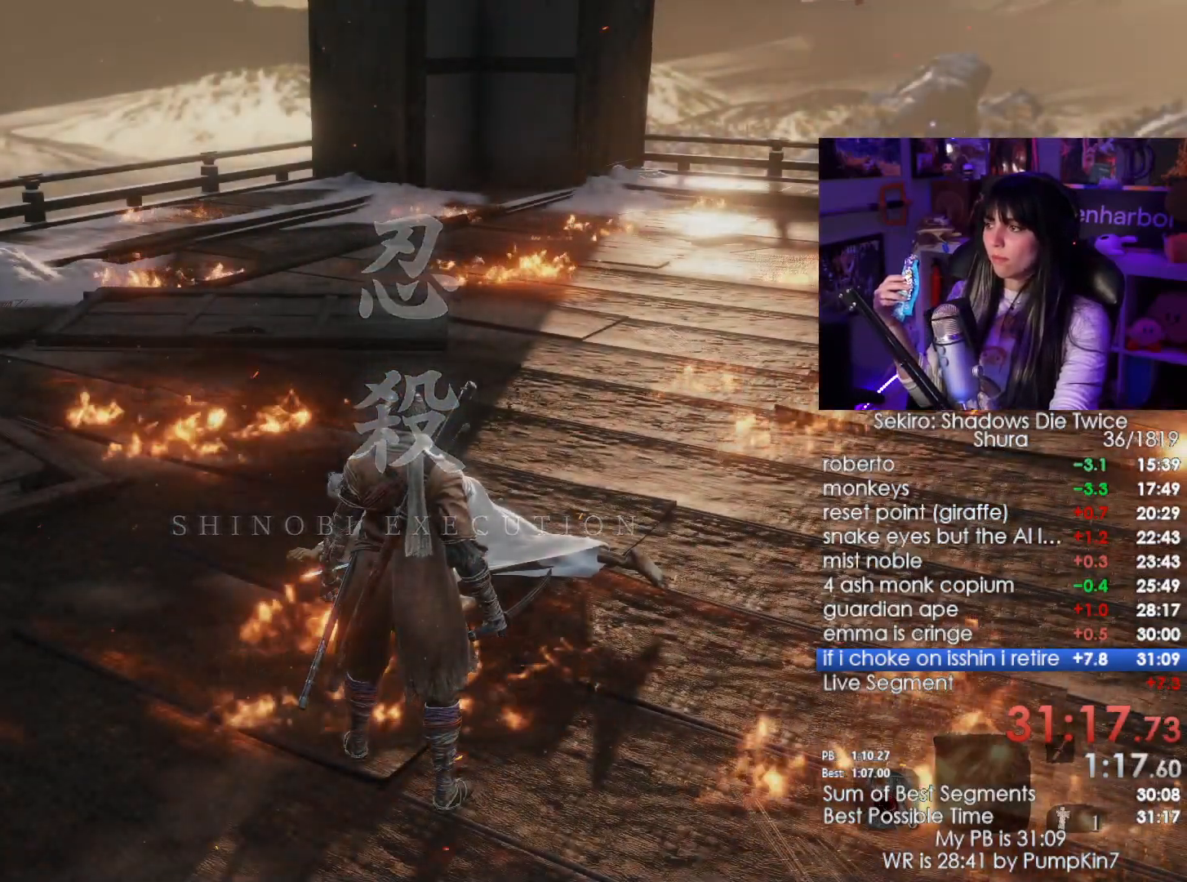
{"keys": [], "mouse": [], "events": []}
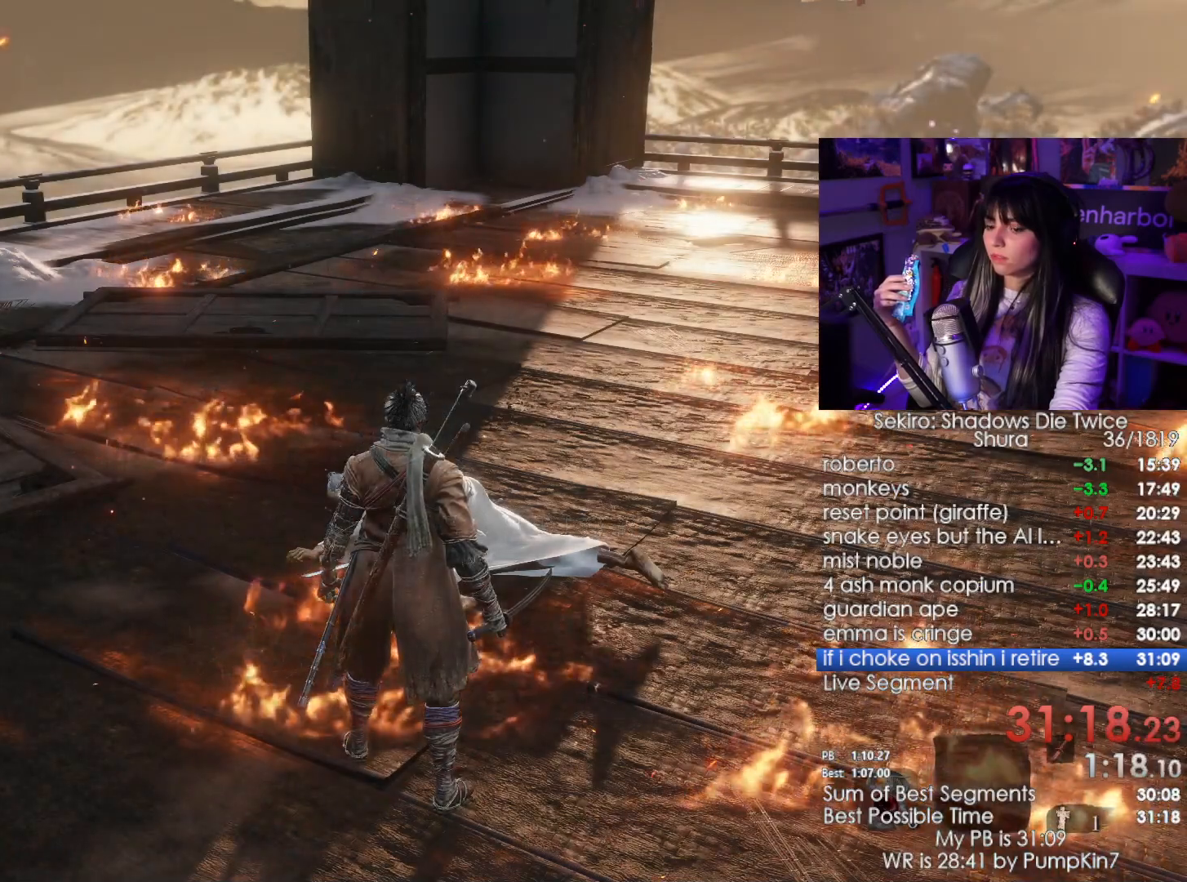
{"keys": [], "mouse": [], "events": [[117, "e", "down"], [217, "e", "up"], [300, "e", "down"], [350, "e", "up"], [450, "e", "down"], [500, "e", "up"]]}
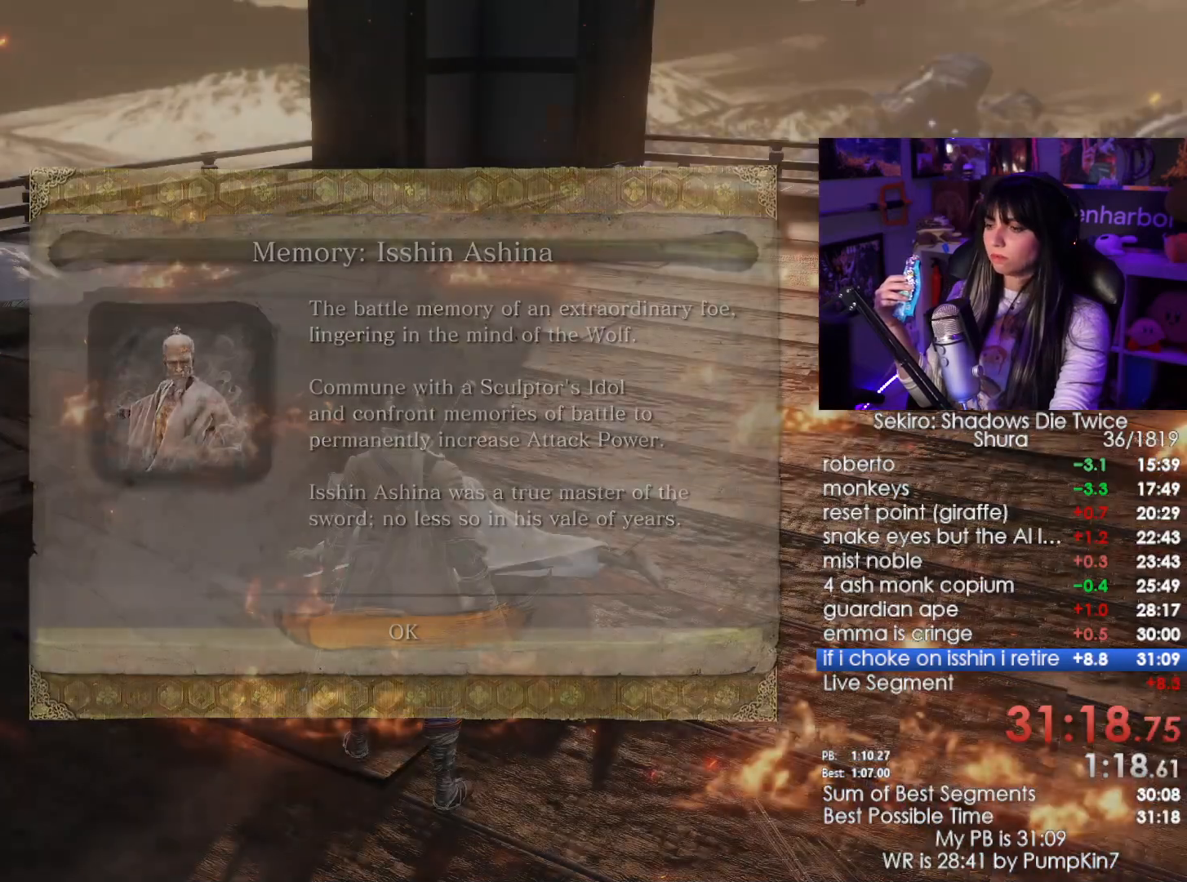
{"keys": ["e"], "mouse": [], "events": [[84, "e", "down"], [134, "e", "up"], [184, "e", "down"], [267, "e", "up"], [317, "e", "down"], [417, "e", "up"], [450, "e", "down"]]}
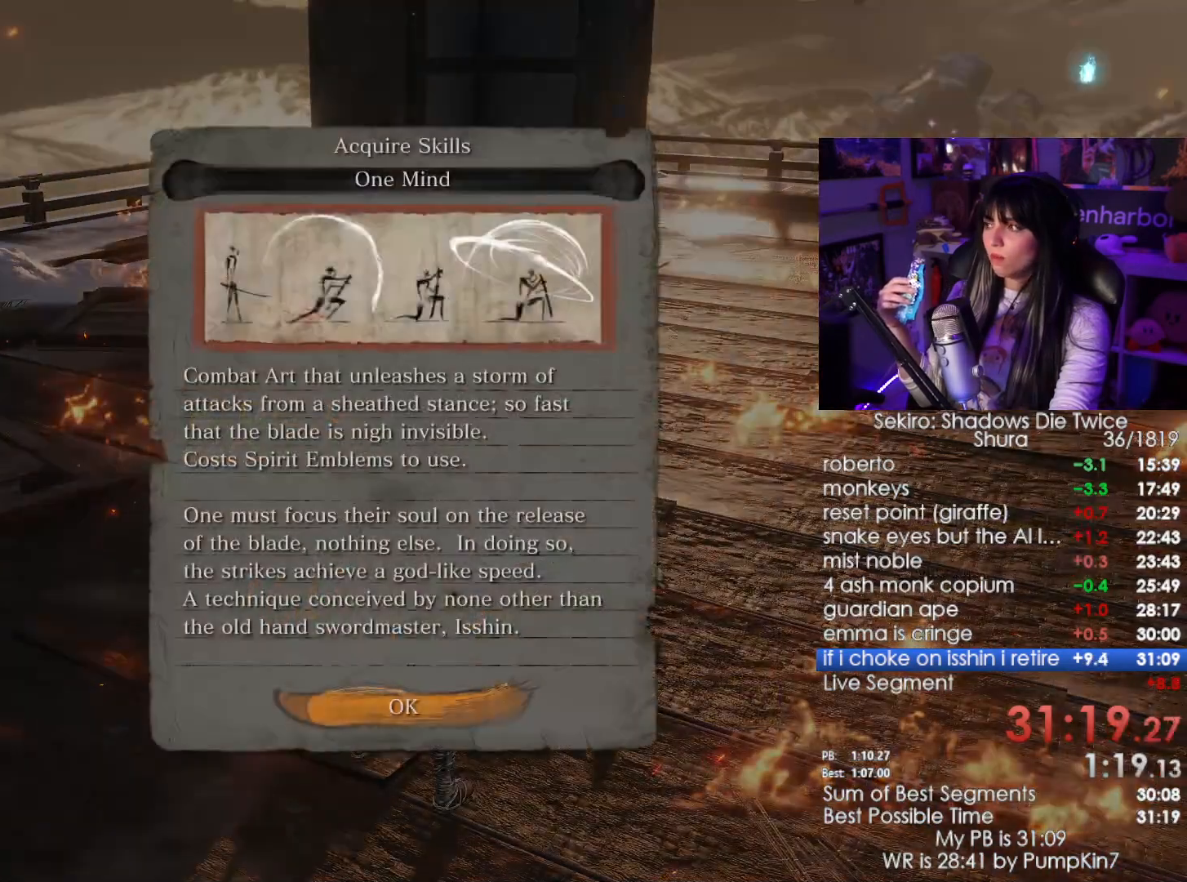
{"keys": [], "mouse": [], "events": [[50, "e", "up"], [100, "e", "down"], [200, "e", "up"], [284, "e", "down"], [334, "e", "up"]]}
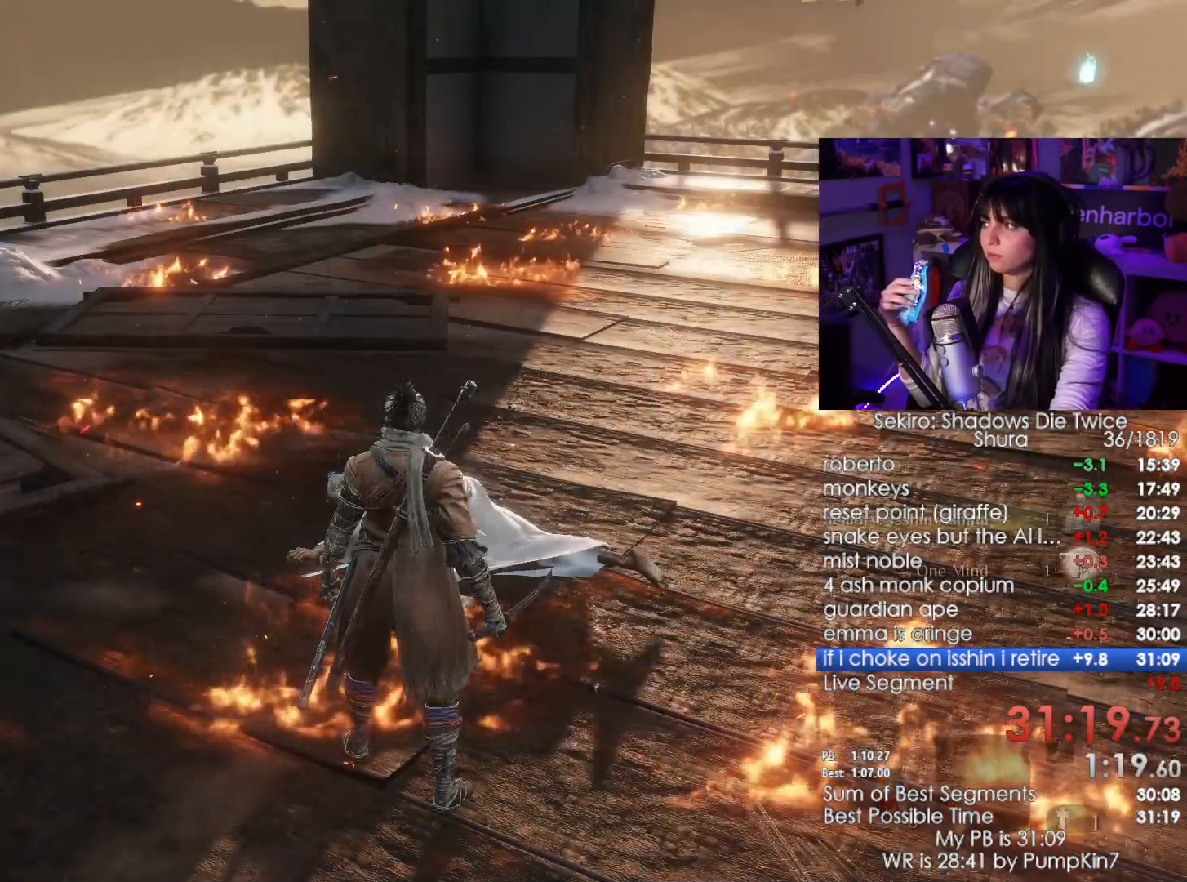
{"keys": [], "mouse": [], "events": []}
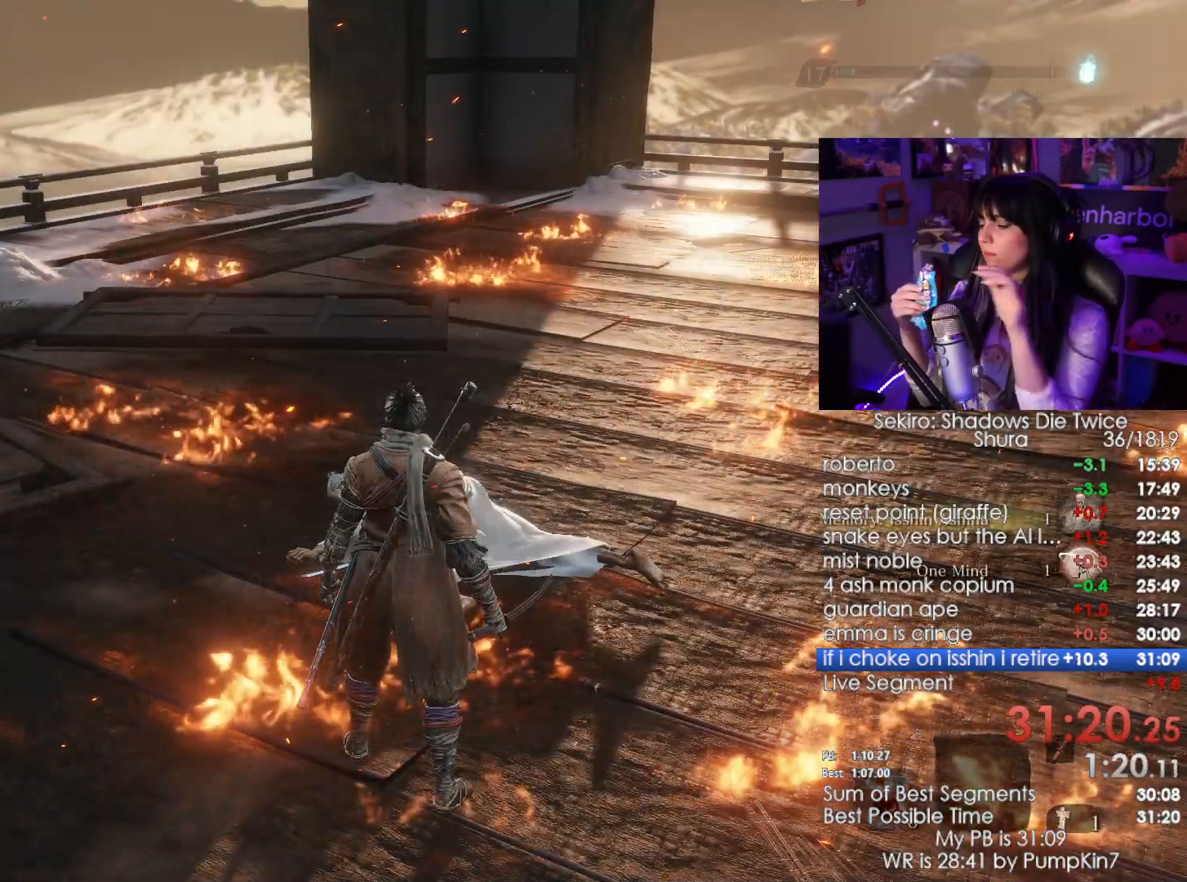
{"keys": [], "mouse": [], "events": []}
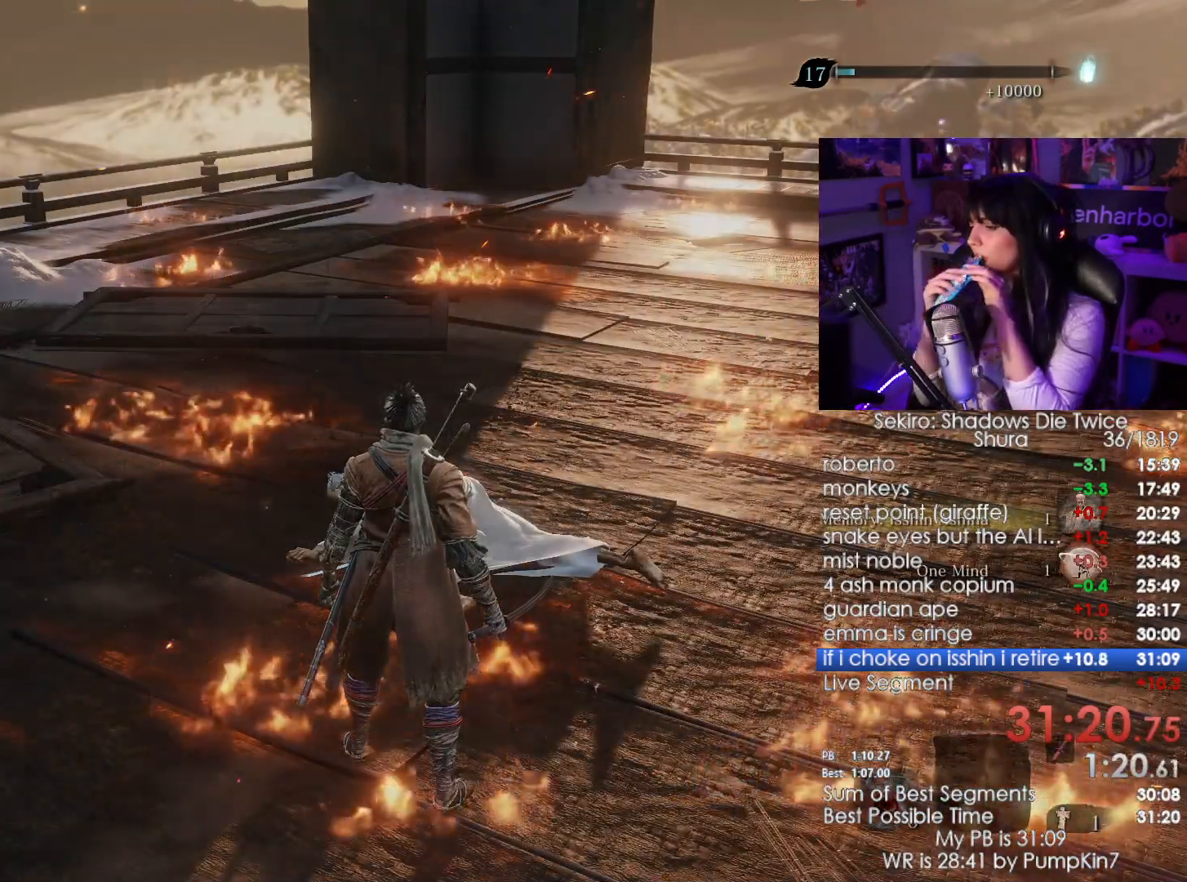
{"keys": [], "mouse": [], "events": []}